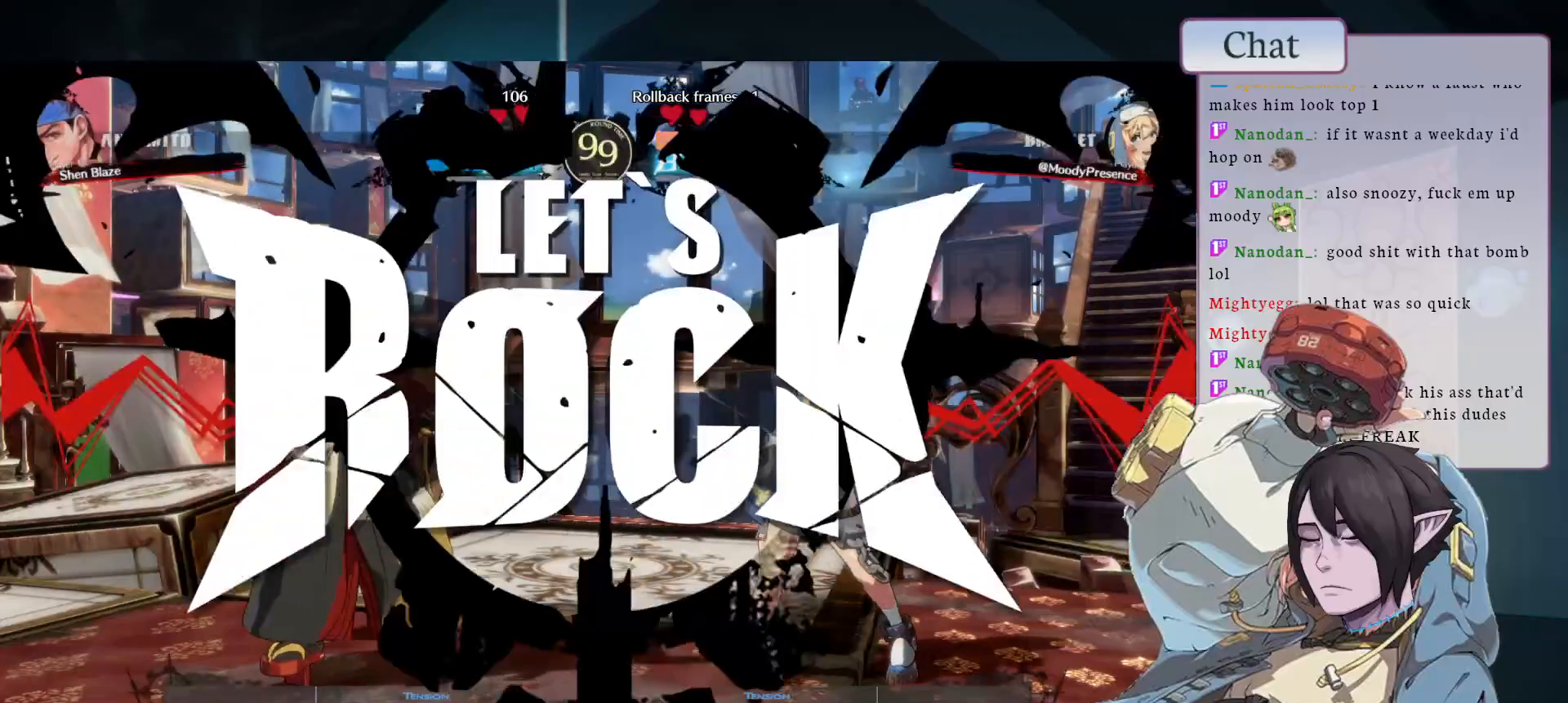
Gameplay with a controller (arcade stick); each line is a JSON object with the inputs held at the frame after it (dt_ms = milliseconds from this image to that frame). "events" lists button and stick changes between this image and that frame as [ms after this image, input, new state], when the widget could be followed in between. Not read: L3 R3.
{"dt_ms": 1000, "buttons": ["R1"], "left_stick": "center"}
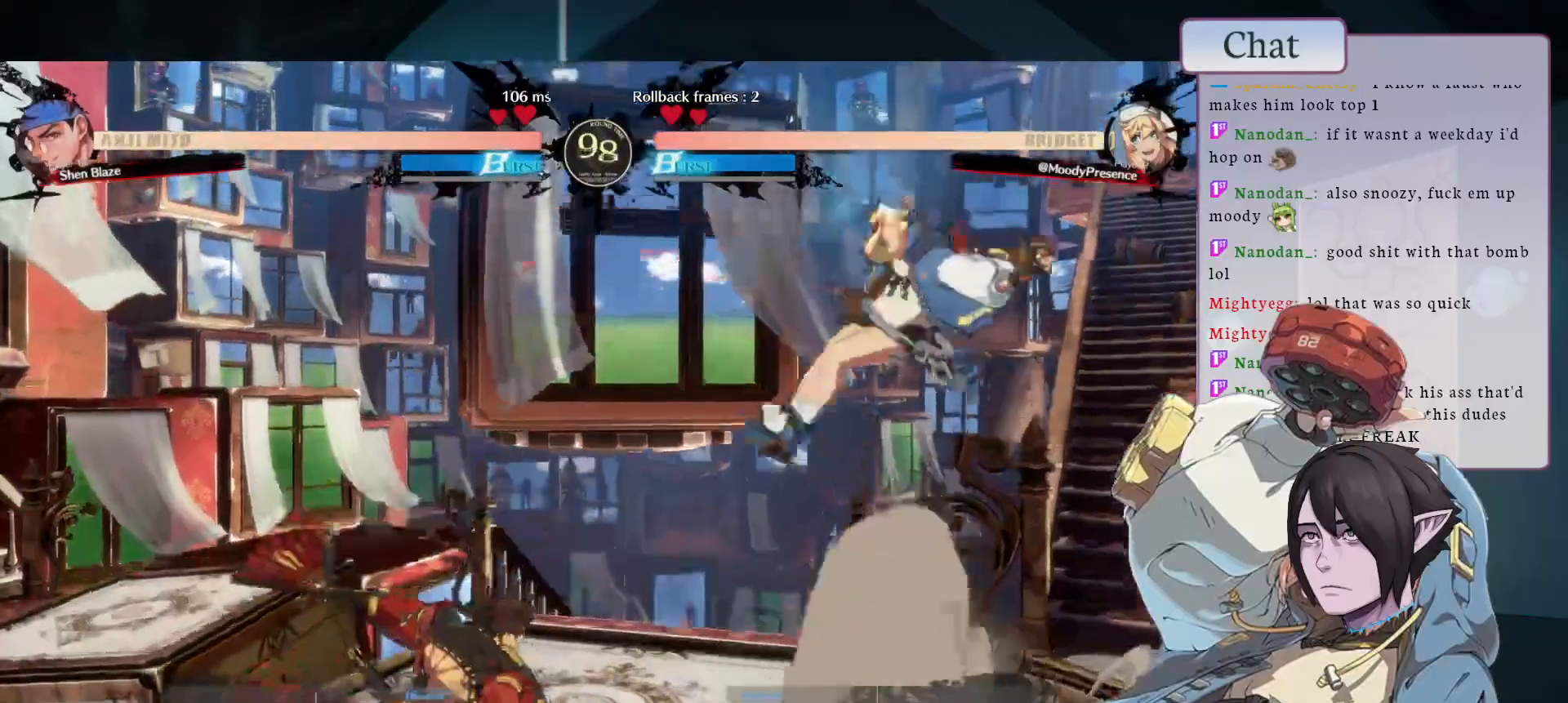
{"dt_ms": 500, "buttons": [], "left_stick": "down-right", "events": [[117, "left_stick", "down-right"], [300, "R1", "up"]]}
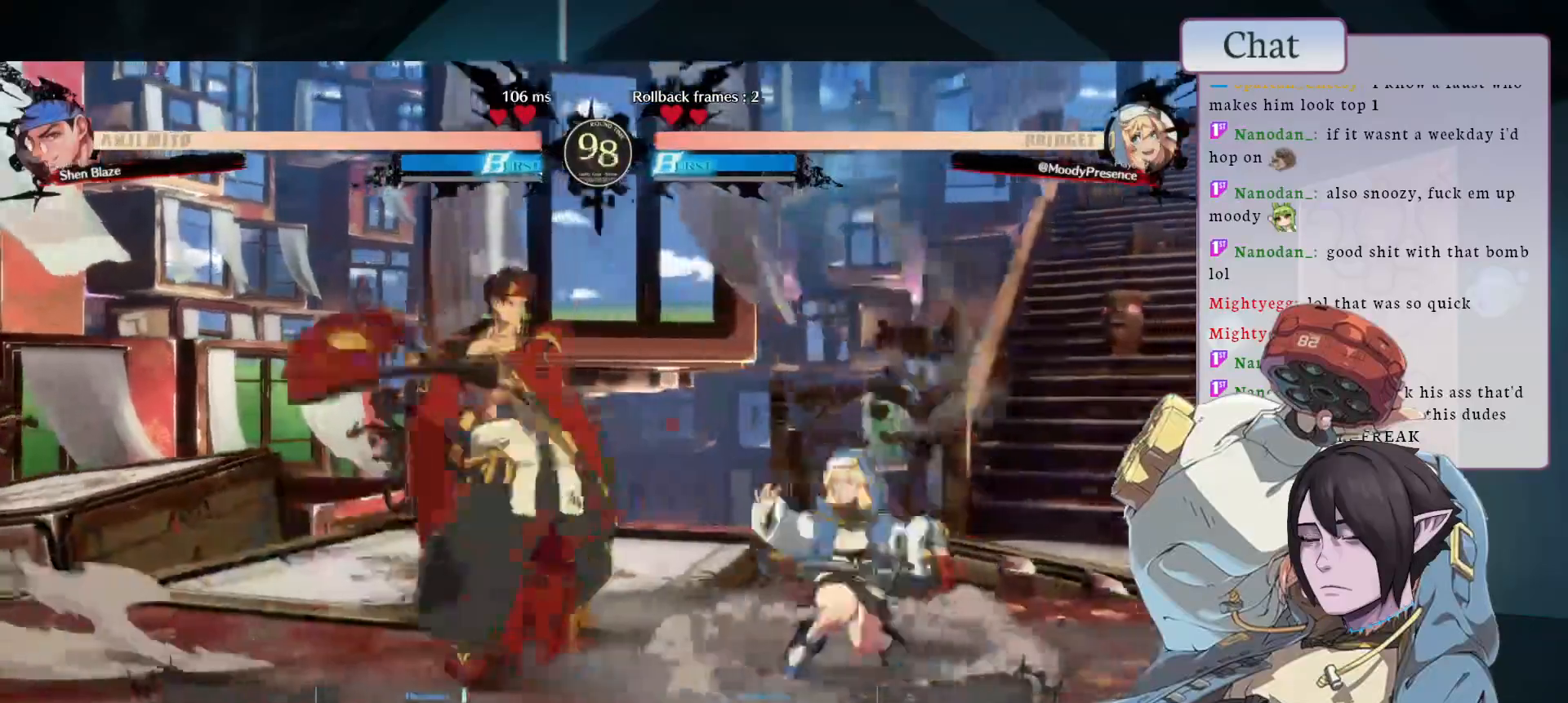
{"dt_ms": 500, "buttons": [], "left_stick": "down-right", "events": []}
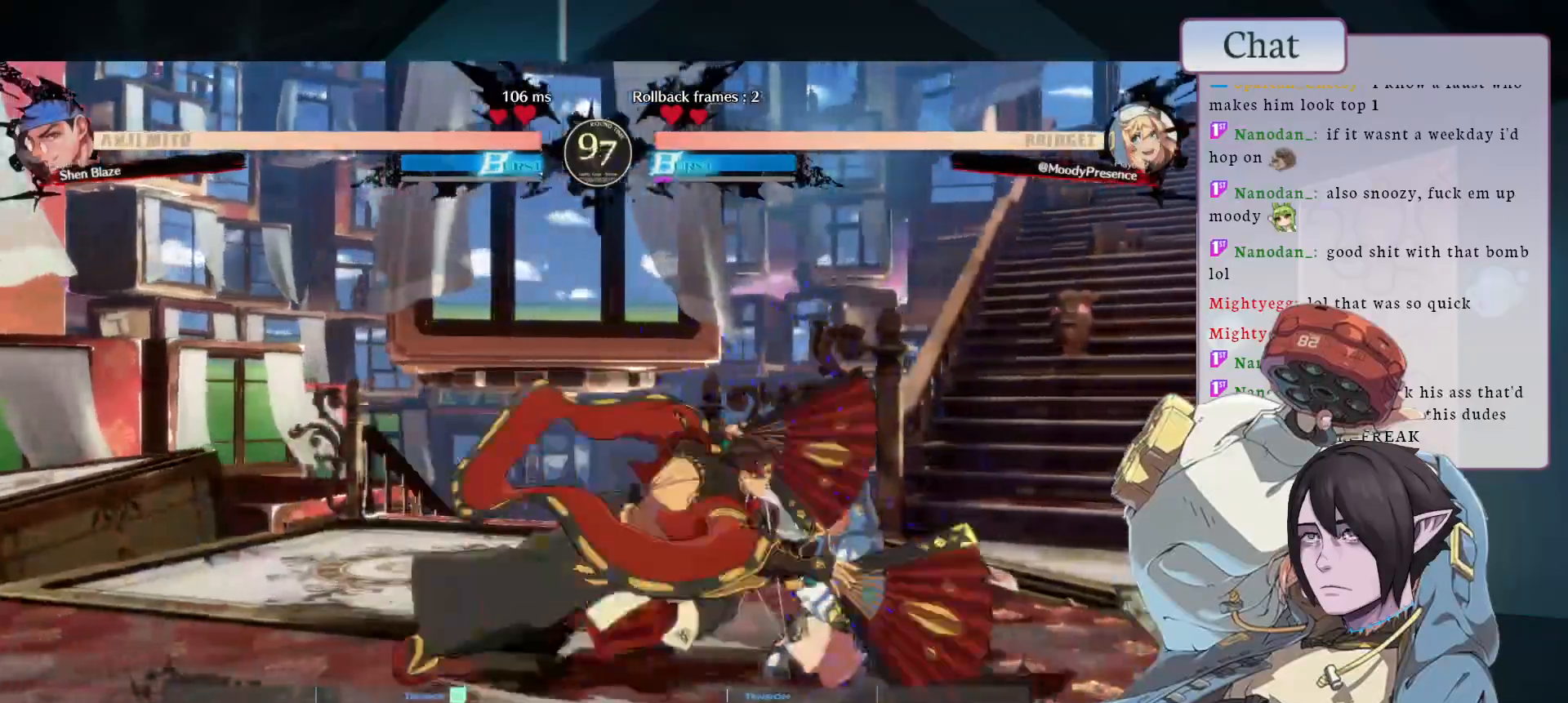
{"dt_ms": 1000, "buttons": ["CROSS"], "left_stick": "down-left"}
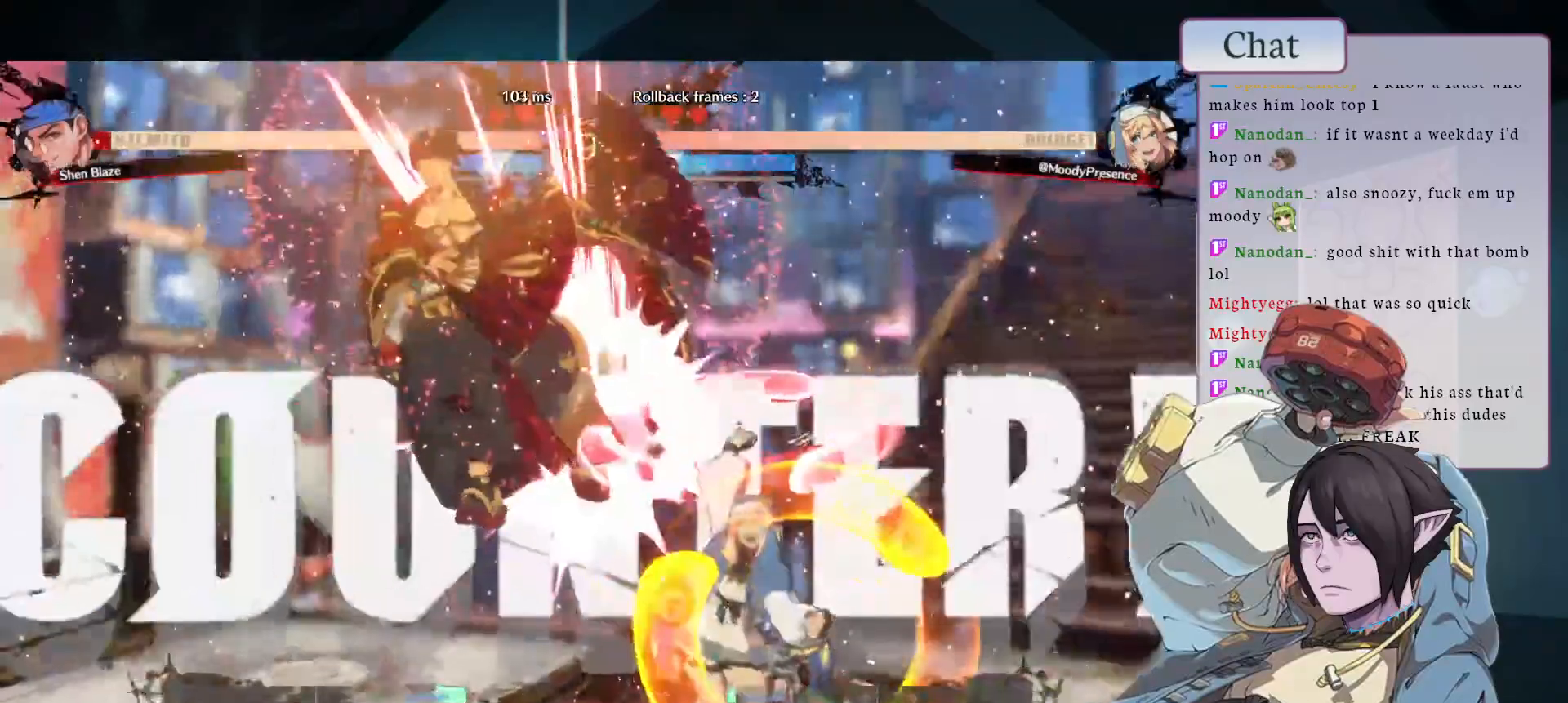
{"dt_ms": 500, "buttons": [], "left_stick": "center", "events": [[17, "CROSS", "up"], [200, "left_stick", "center"]]}